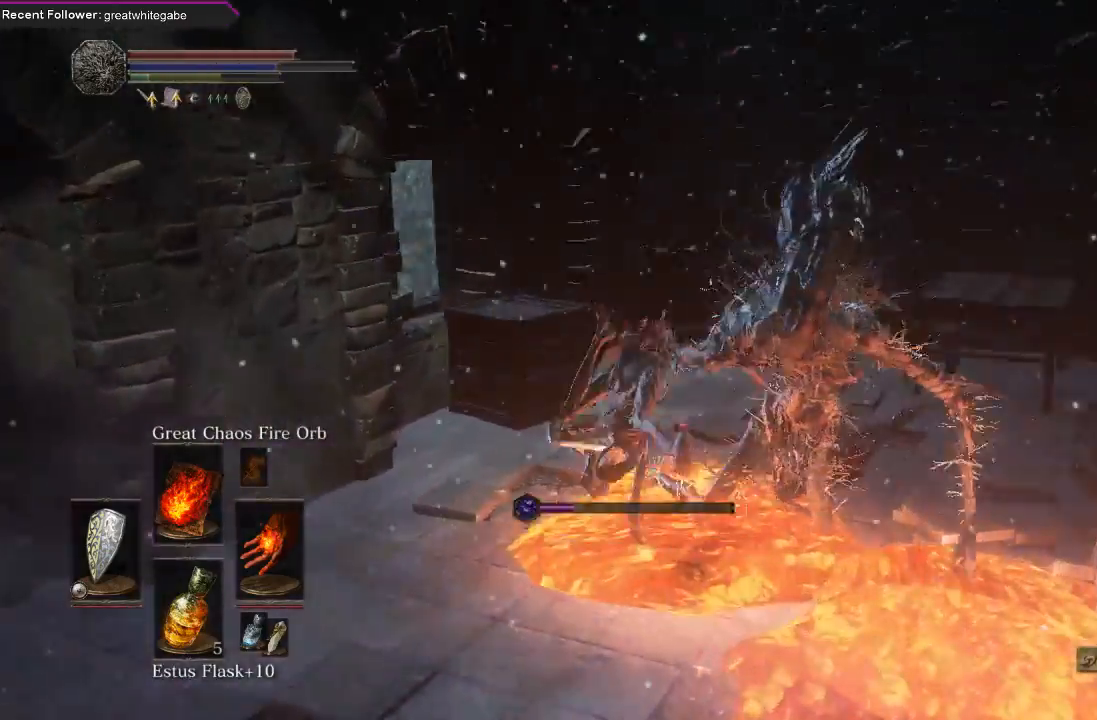
Gameplay with a controller (Xbox layout); each line is a JSON object with the inputs held at the frame after it. "events" lists button and stick changes between this image and that frame as [ms after this image, input, new state], when the widget could be followed in between.
{"buttons": [], "left_stick": "up", "right_stick": "center", "events": [[133, "right_stick", "center"]]}
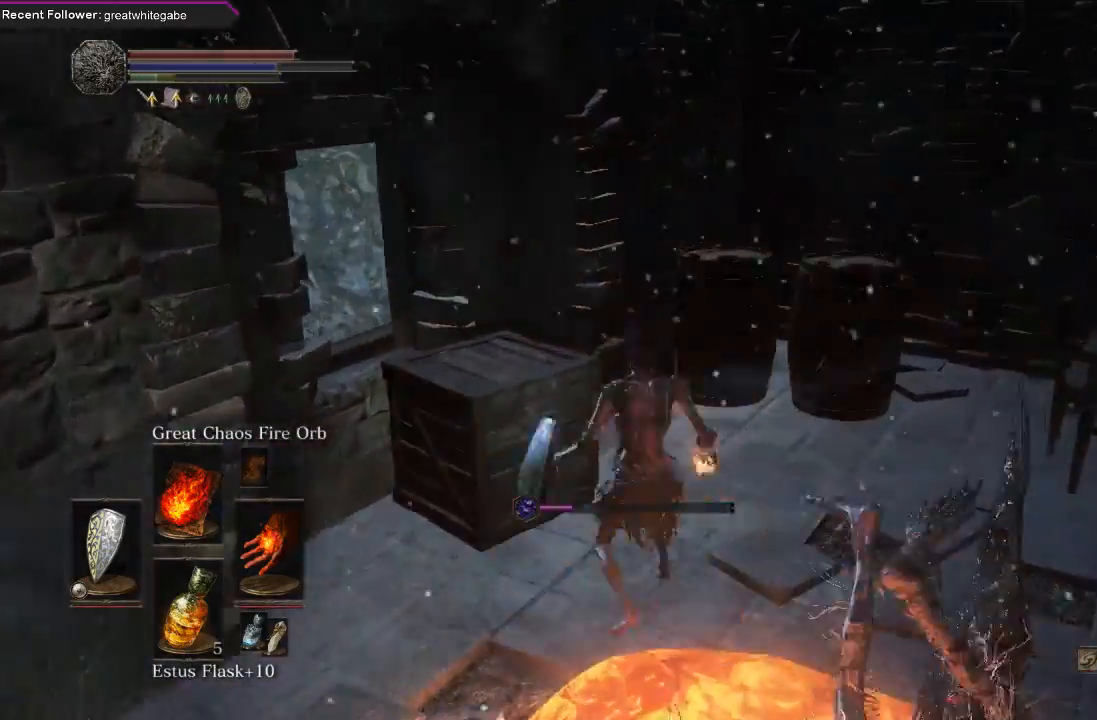
{"buttons": ["B"], "left_stick": "up", "right_stick": "center", "events": [[133, "A", "down"], [200, "A", "up"], [433, "B", "down"]]}
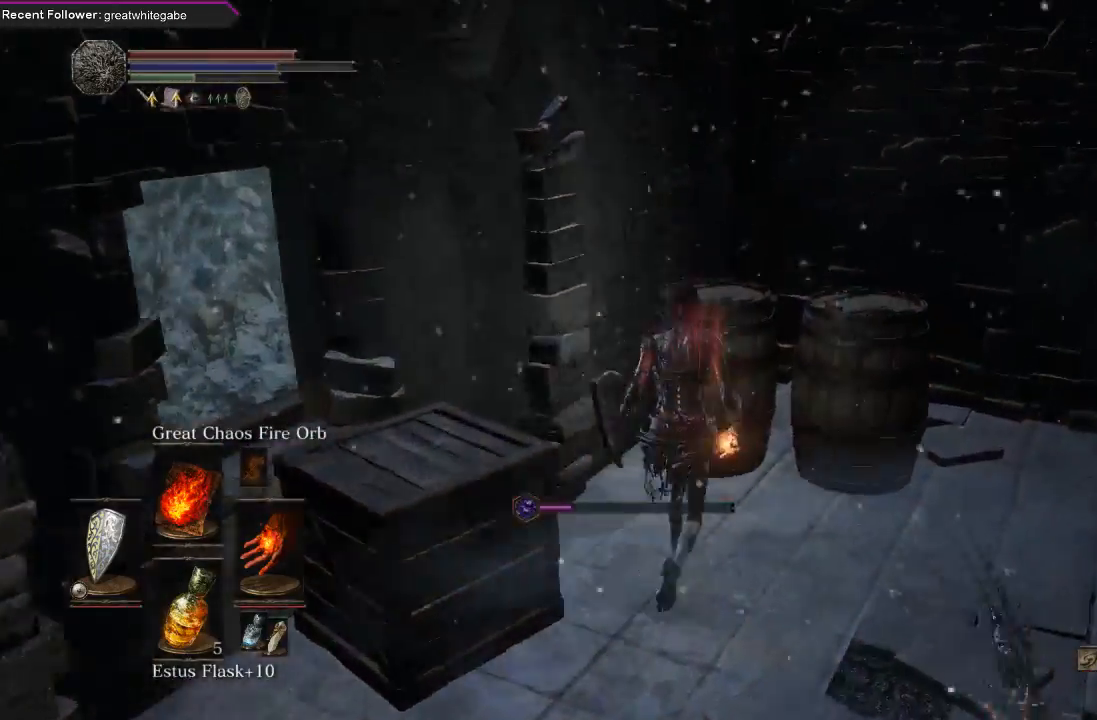
{"buttons": [], "left_stick": "right", "right_stick": "right", "events": [[67, "B", "up"], [133, "B", "down"], [200, "B", "up"], [200, "left_stick", "up-right"], [367, "left_stick", "right"], [467, "right_stick", "right"]]}
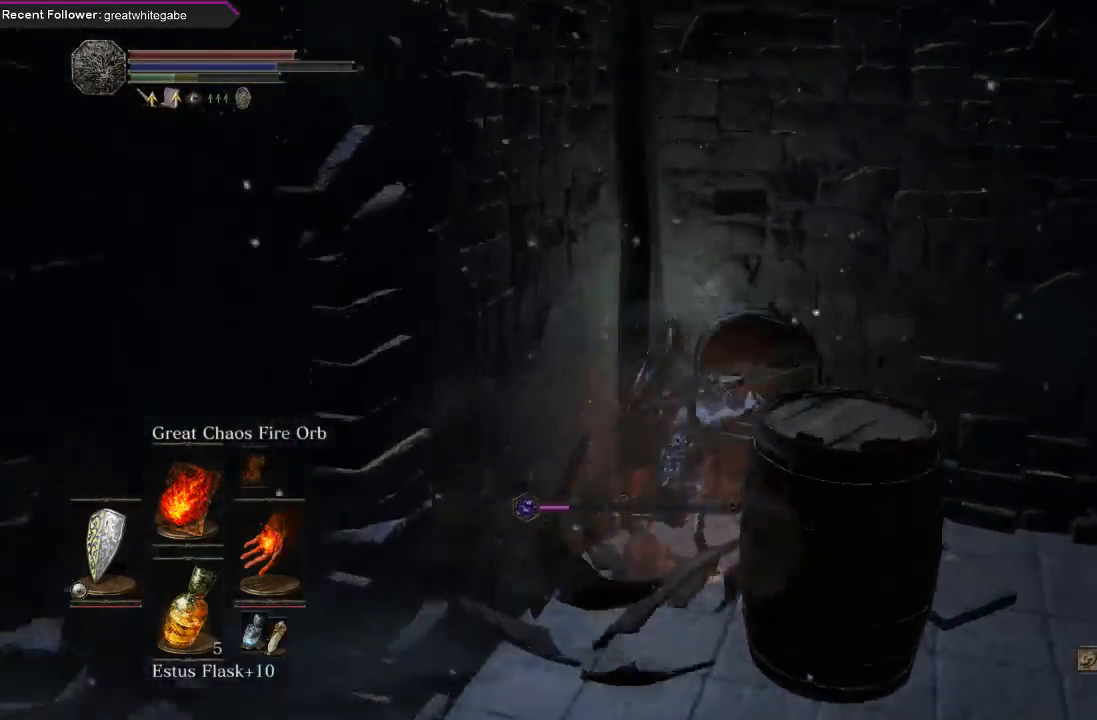
{"buttons": [], "left_stick": "right", "right_stick": "center", "events": [[467, "right_stick", "center"]]}
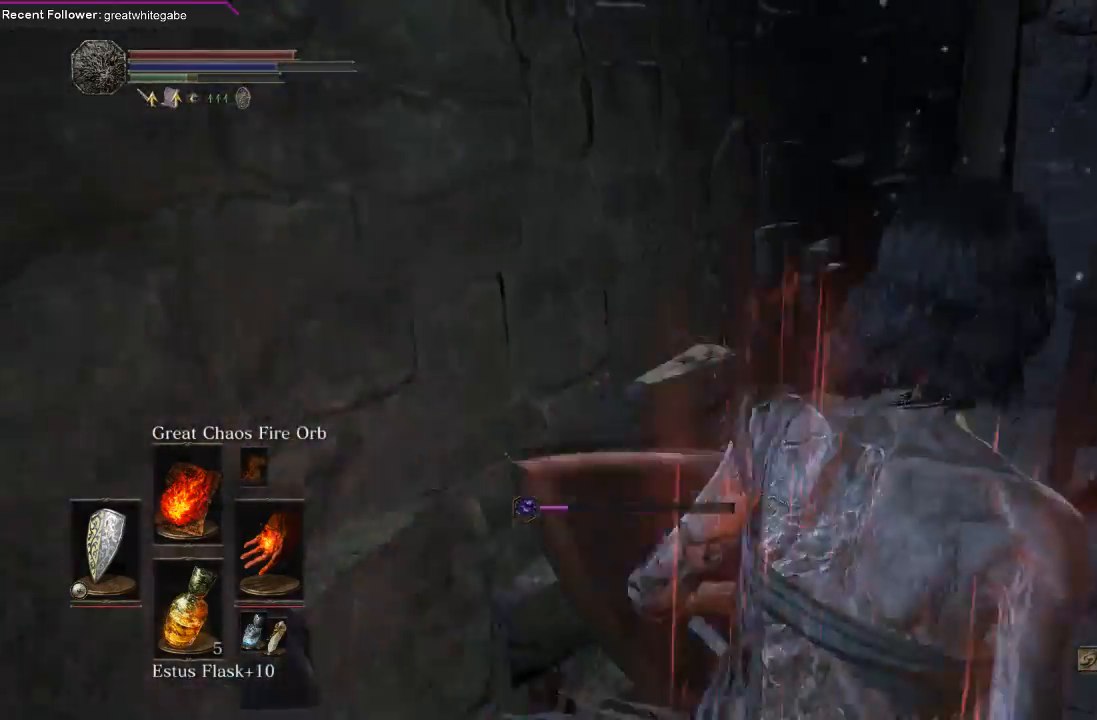
{"buttons": [], "left_stick": "up-right", "right_stick": "right", "events": [[33, "B", "down"], [100, "left_stick", "up-right"], [167, "B", "up"], [200, "B", "down"], [333, "B", "up"], [500, "right_stick", "right"]]}
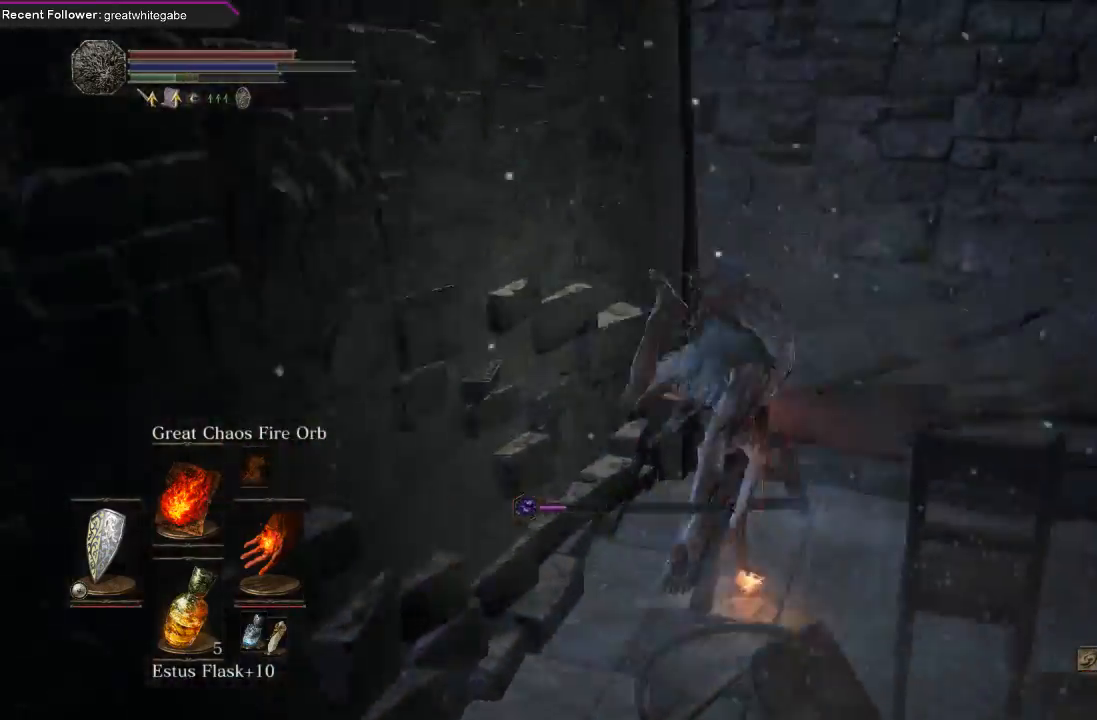
{"buttons": [], "left_stick": "right", "right_stick": "right", "events": [[133, "left_stick", "right"]]}
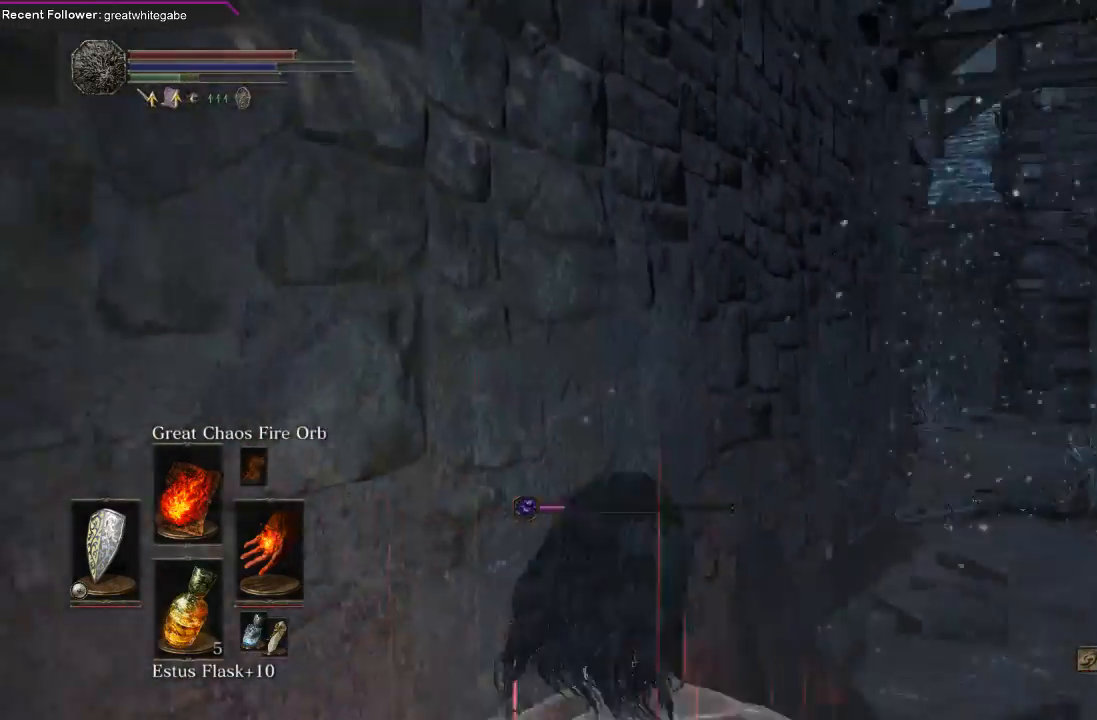
{"buttons": [], "left_stick": "up", "right_stick": "center", "events": [[33, "left_stick", "up-right"], [200, "right_stick", "center"], [300, "B", "down"], [300, "left_stick", "up"], [400, "B", "up"]]}
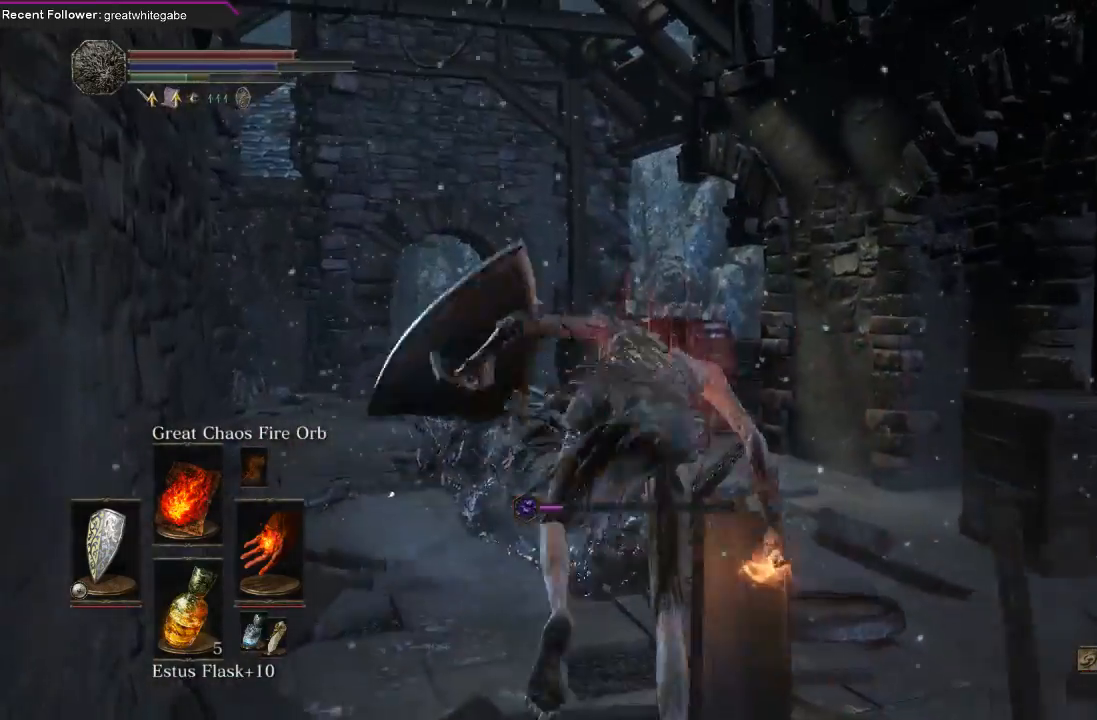
{"buttons": [], "left_stick": "up", "right_stick": "center", "events": [[267, "right_stick", "up-left"], [467, "right_stick", "center"]]}
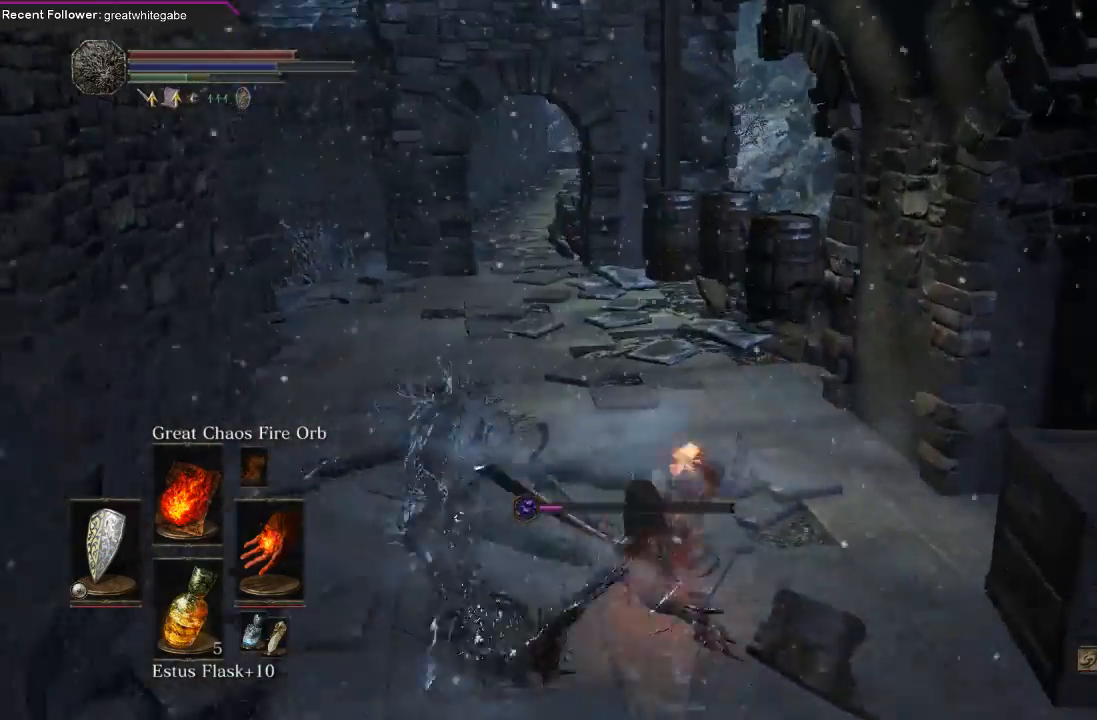
{"buttons": ["B"], "left_stick": "up", "right_stick": "center", "events": [[67, "left_stick", "up-left"], [433, "B", "down"], [500, "left_stick", "up"]]}
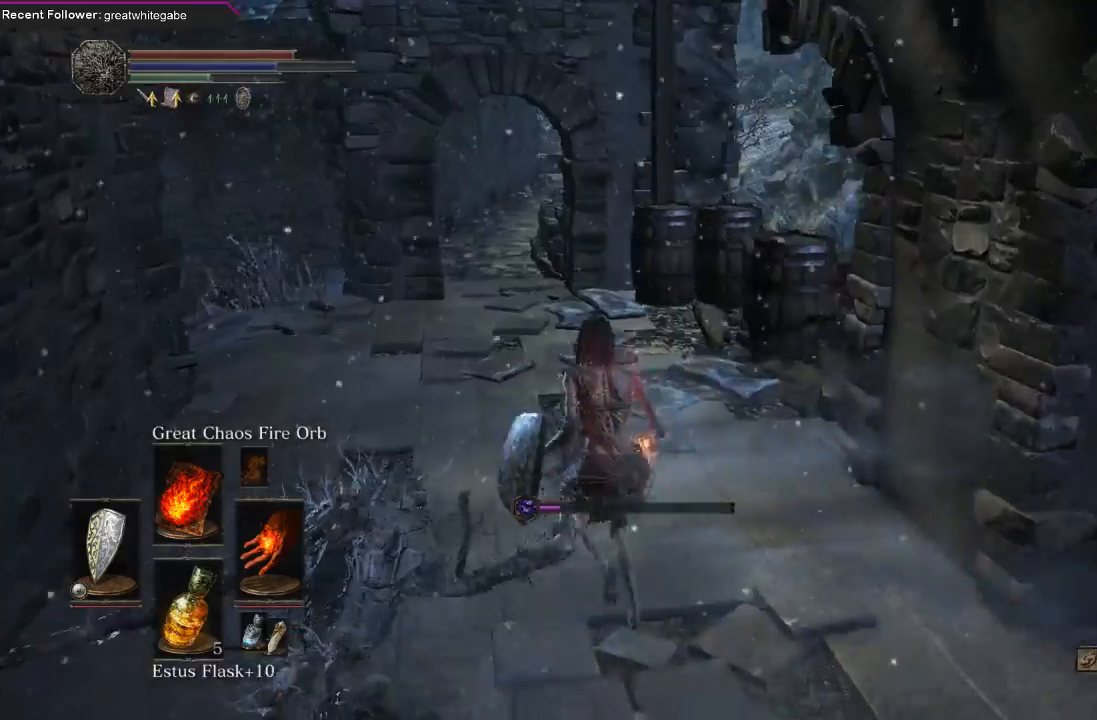
{"buttons": ["B"], "left_stick": "up", "right_stick": "down", "events": [[433, "right_stick", "down"]]}
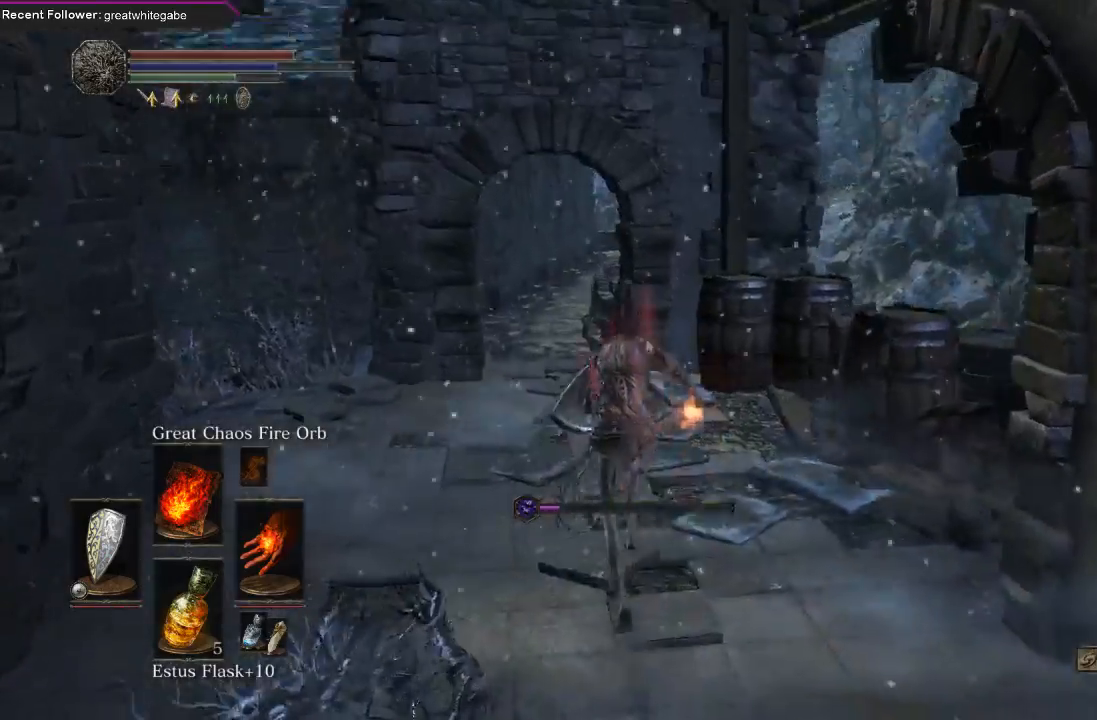
{"buttons": ["B"], "left_stick": "up", "right_stick": "center", "events": [[100, "right_stick", "center"]]}
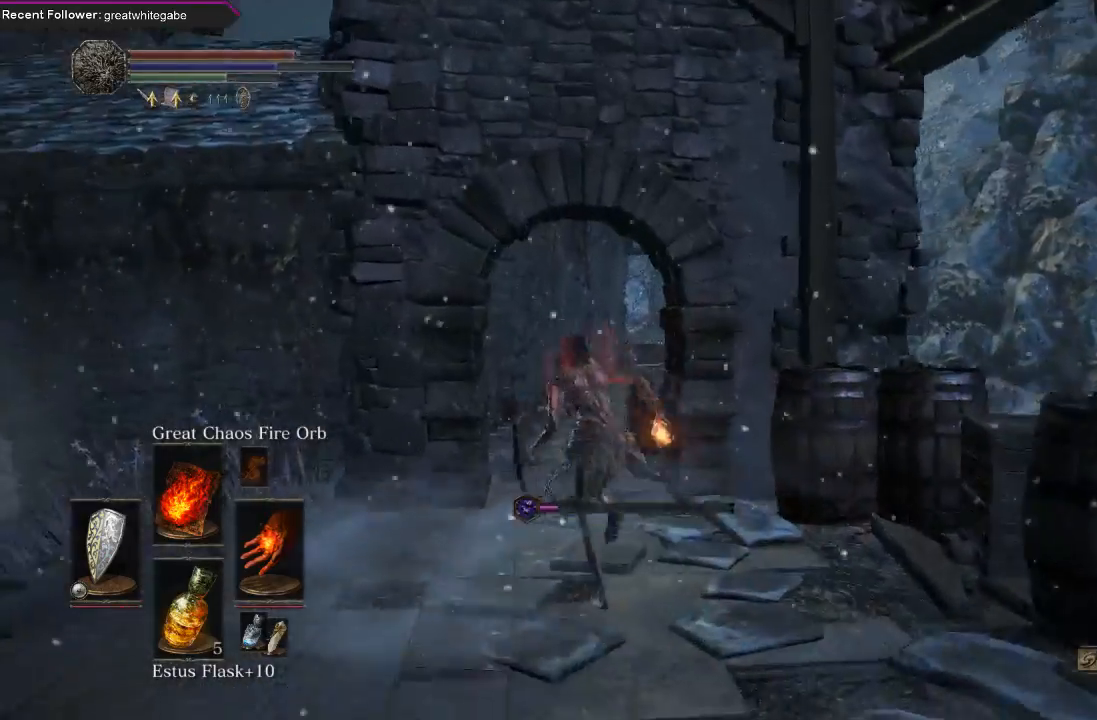
{"buttons": [], "left_stick": "up", "right_stick": "up-right", "events": [[267, "B", "up"], [367, "right_stick", "up"], [467, "right_stick", "up-right"]]}
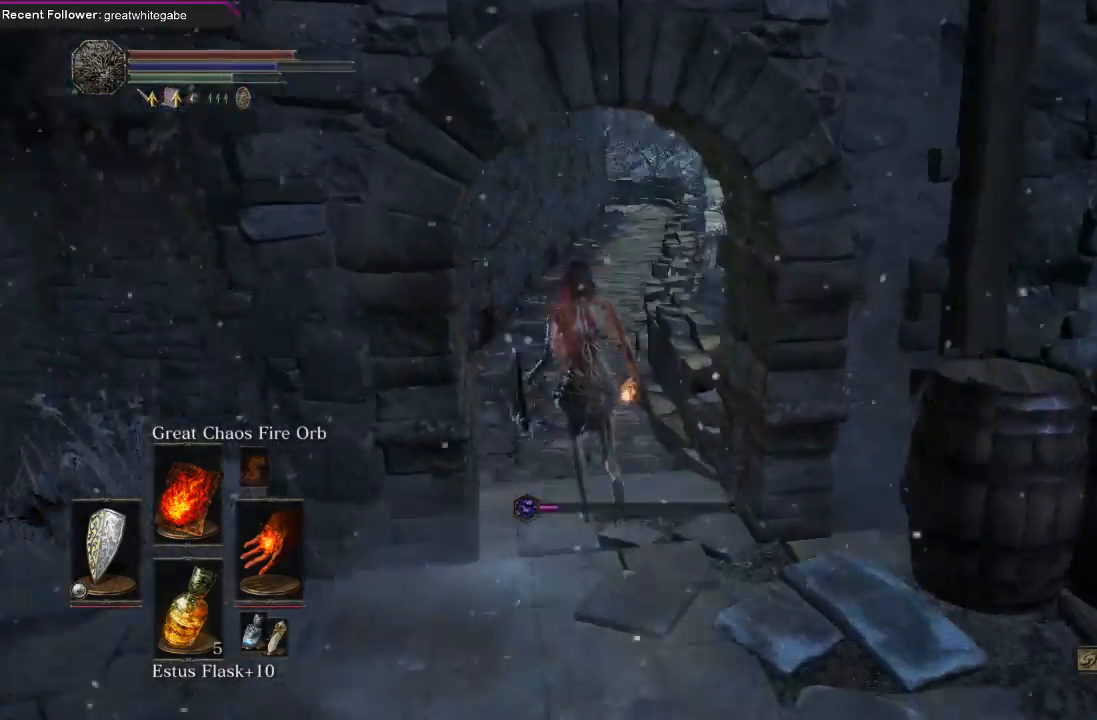
{"buttons": ["B"], "left_stick": "up", "right_stick": "center", "events": [[33, "B", "down"], [67, "right_stick", "center"]]}
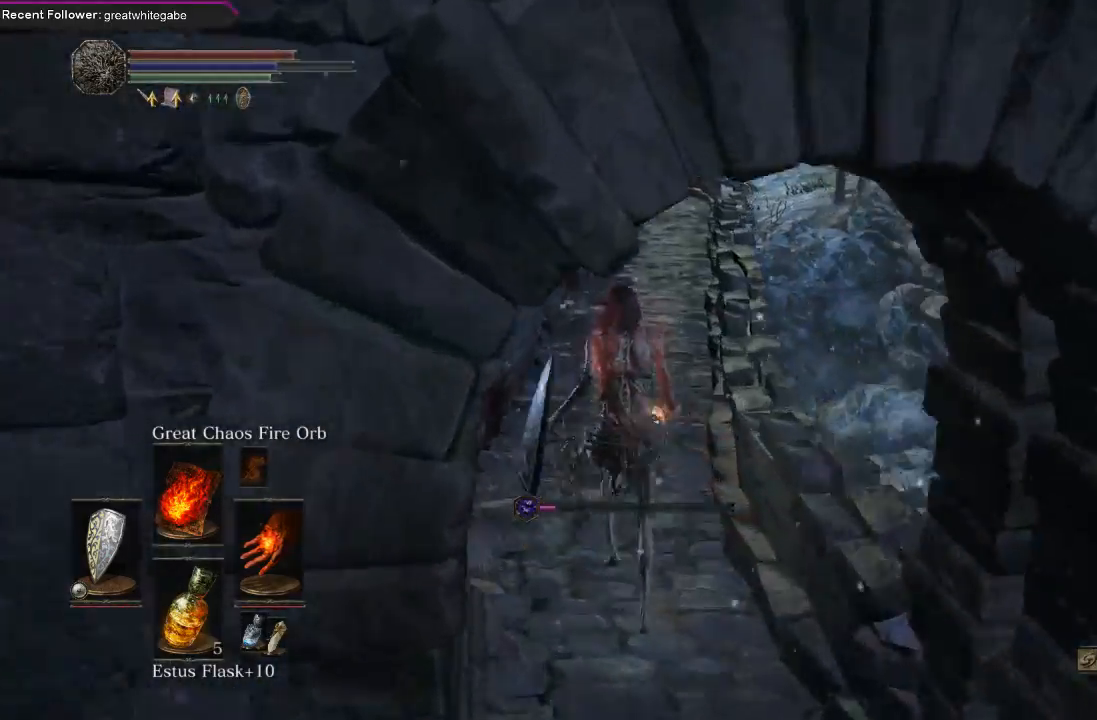
{"buttons": ["B"], "left_stick": "up", "right_stick": "center", "events": []}
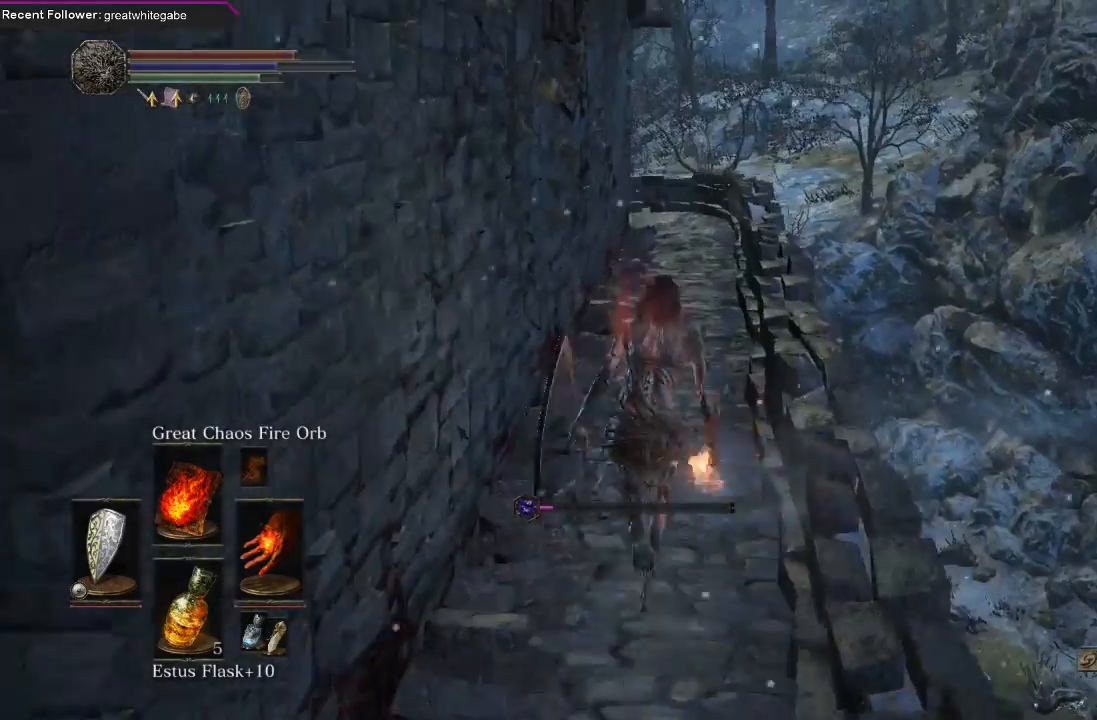
{"buttons": ["B"], "left_stick": "up", "right_stick": "center", "events": [[333, "right_stick", "left"], [467, "right_stick", "center"]]}
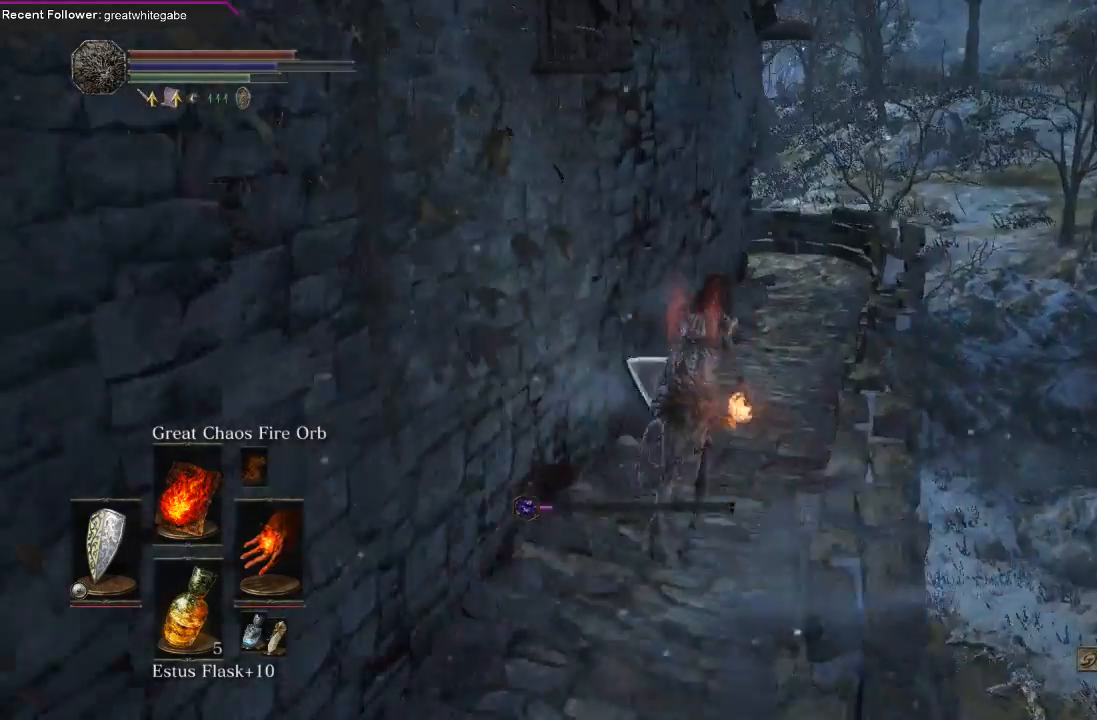
{"buttons": ["B"], "left_stick": "up", "right_stick": "center", "events": [[167, "right_stick", "up-left"], [333, "right_stick", "center"]]}
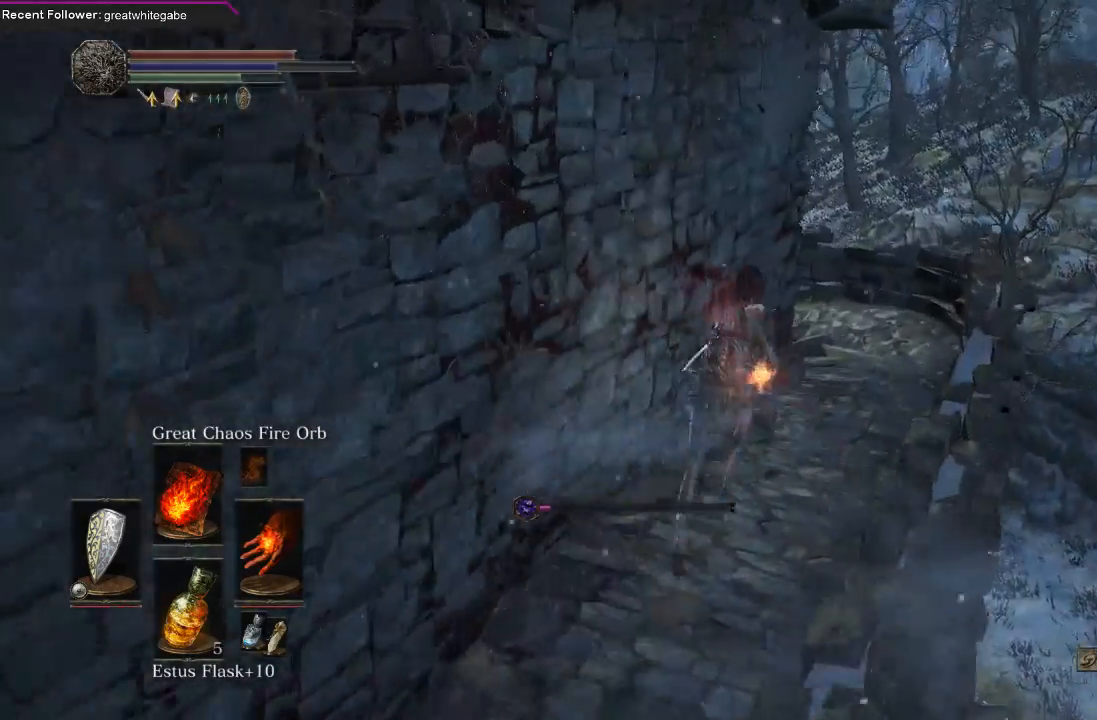
{"buttons": ["B"], "left_stick": "up-right", "right_stick": "left", "events": [[133, "right_stick", "left"], [200, "left_stick", "up-right"]]}
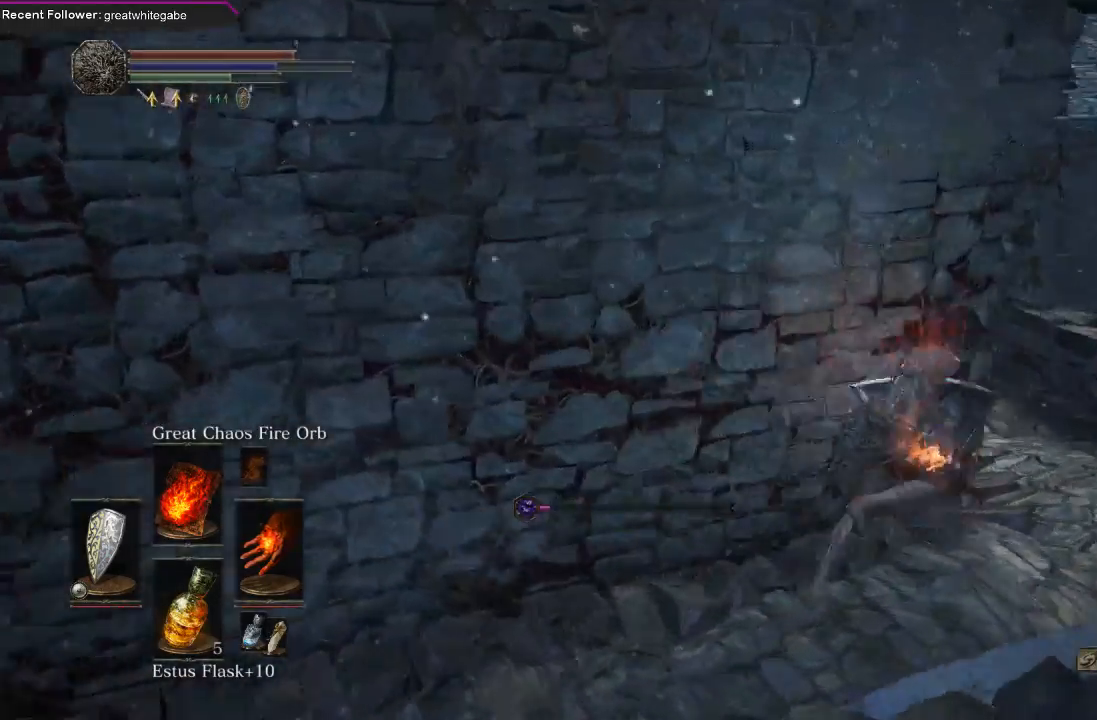
{"buttons": [], "left_stick": "center", "right_stick": "center", "events": [[100, "B", "up"], [167, "right_stick", "center"], [267, "left_stick", "center"], [300, "right_stick", "up-left"], [500, "right_stick", "center"]]}
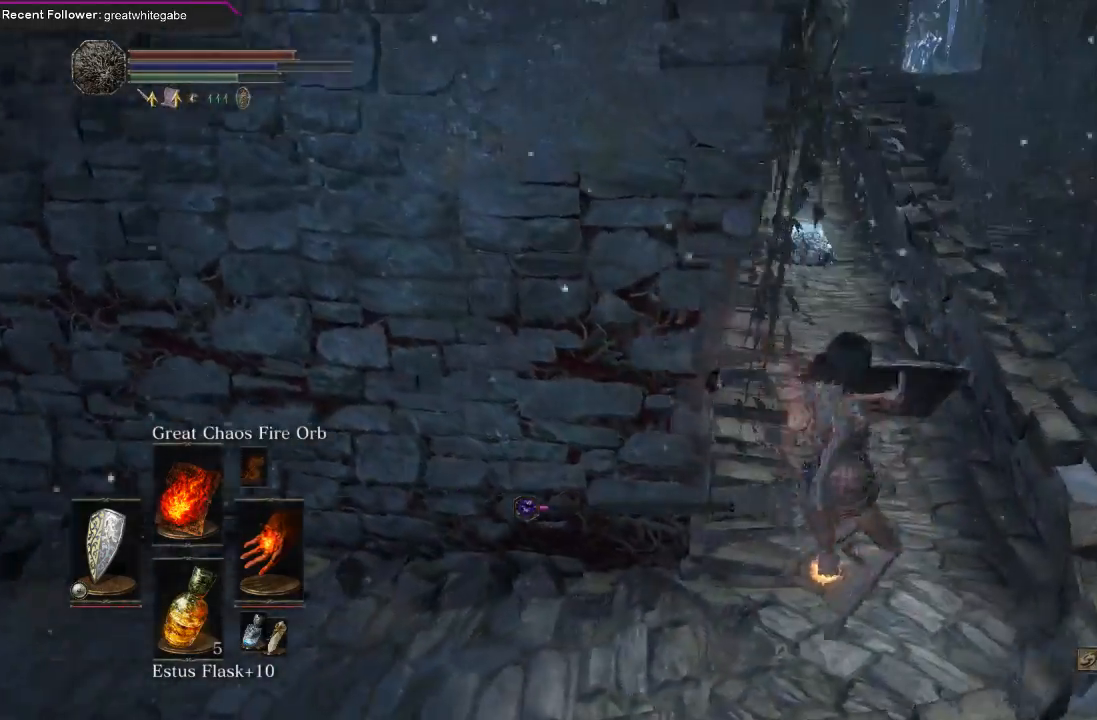
{"buttons": ["R3"], "left_stick": "up", "right_stick": "center", "events": [[167, "left_stick", "up-right"], [233, "right_stick", "left"], [333, "left_stick", "up"], [400, "right_stick", "center"], [500, "R3", "down"]]}
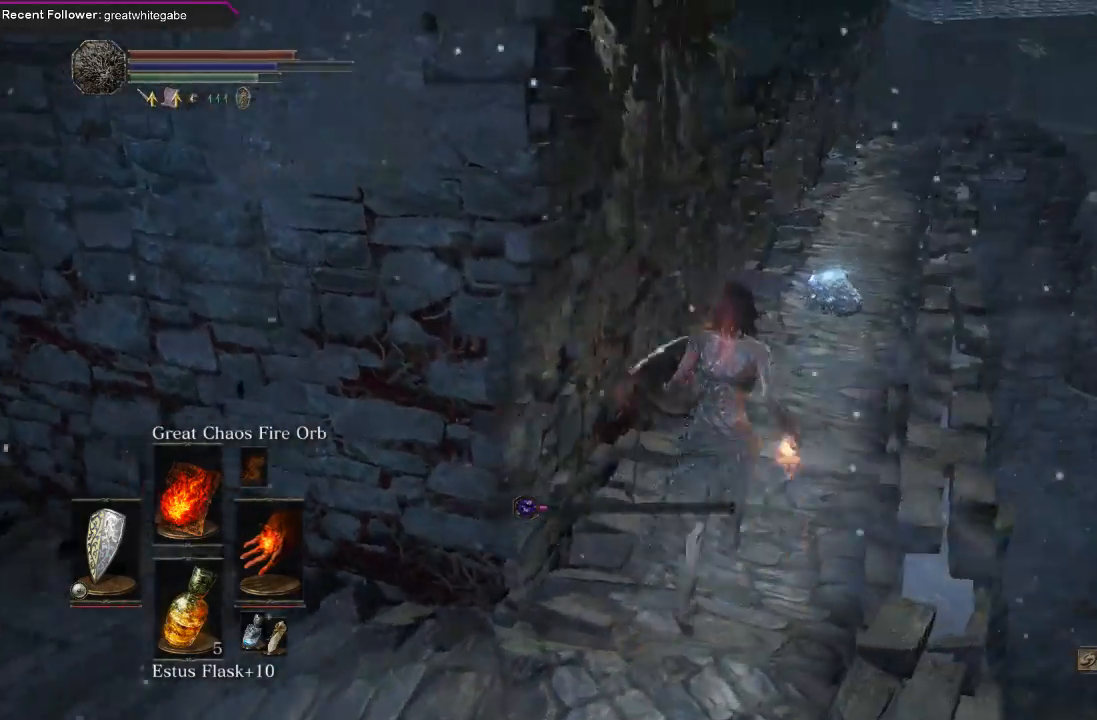
{"buttons": [], "left_stick": "up", "right_stick": "center", "events": [[100, "R3", "up"], [267, "R1", "down"], [400, "R1", "up"]]}
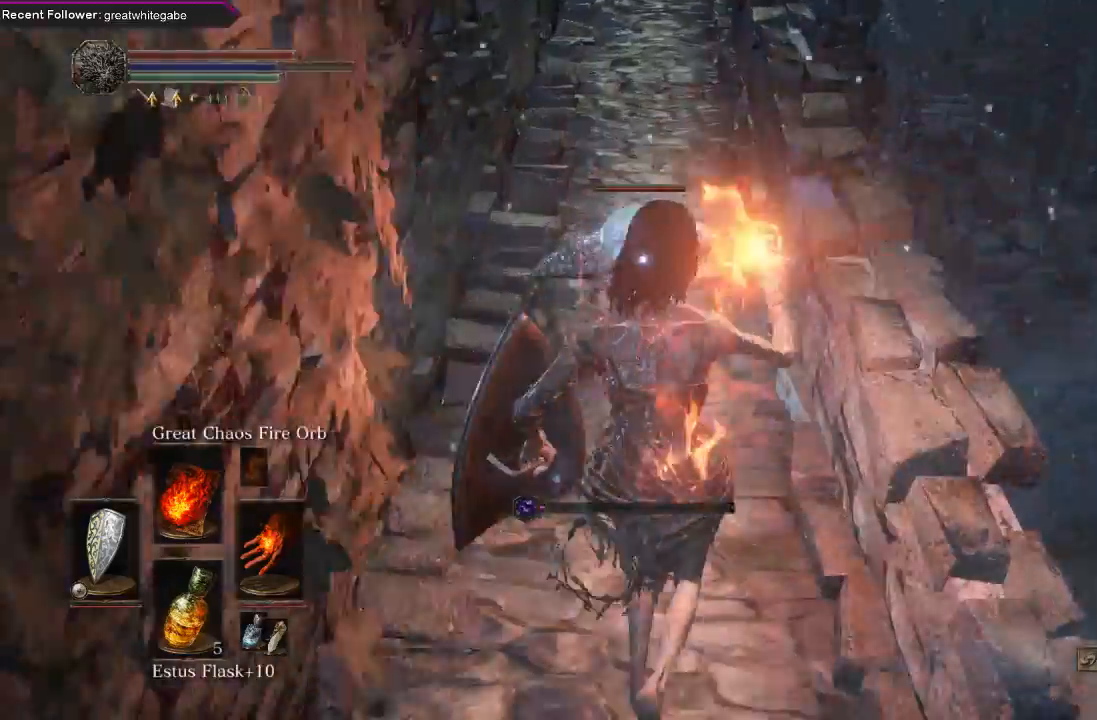
{"buttons": [], "left_stick": "up", "right_stick": "center", "events": []}
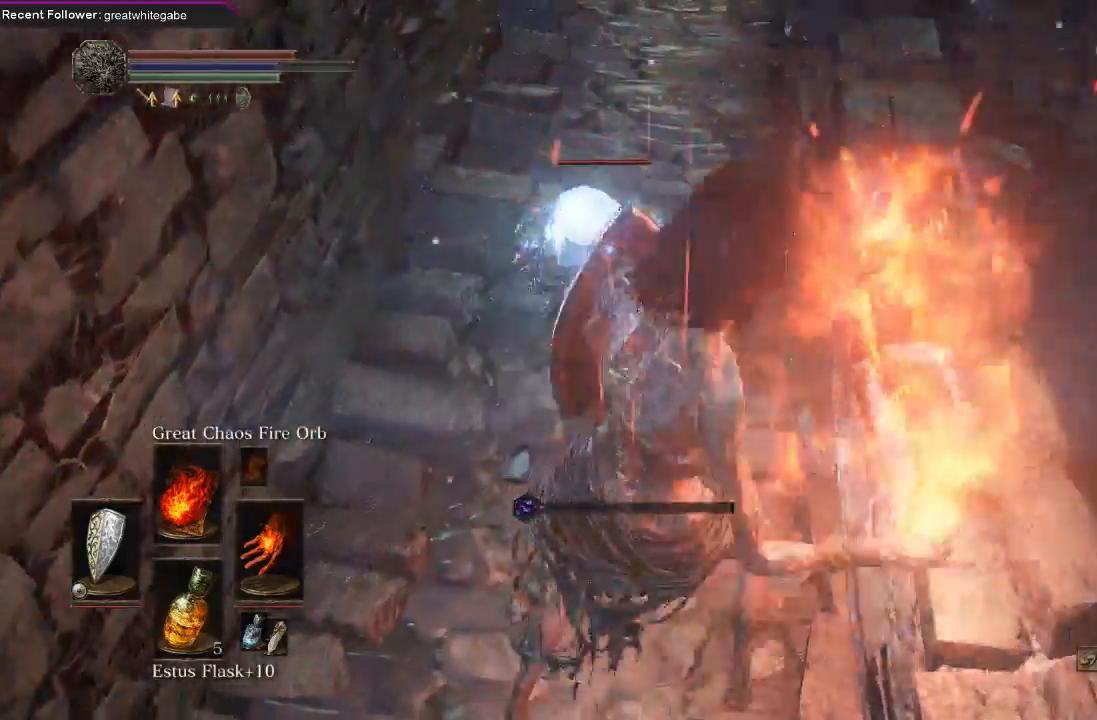
{"buttons": [], "left_stick": "up", "right_stick": "center", "events": []}
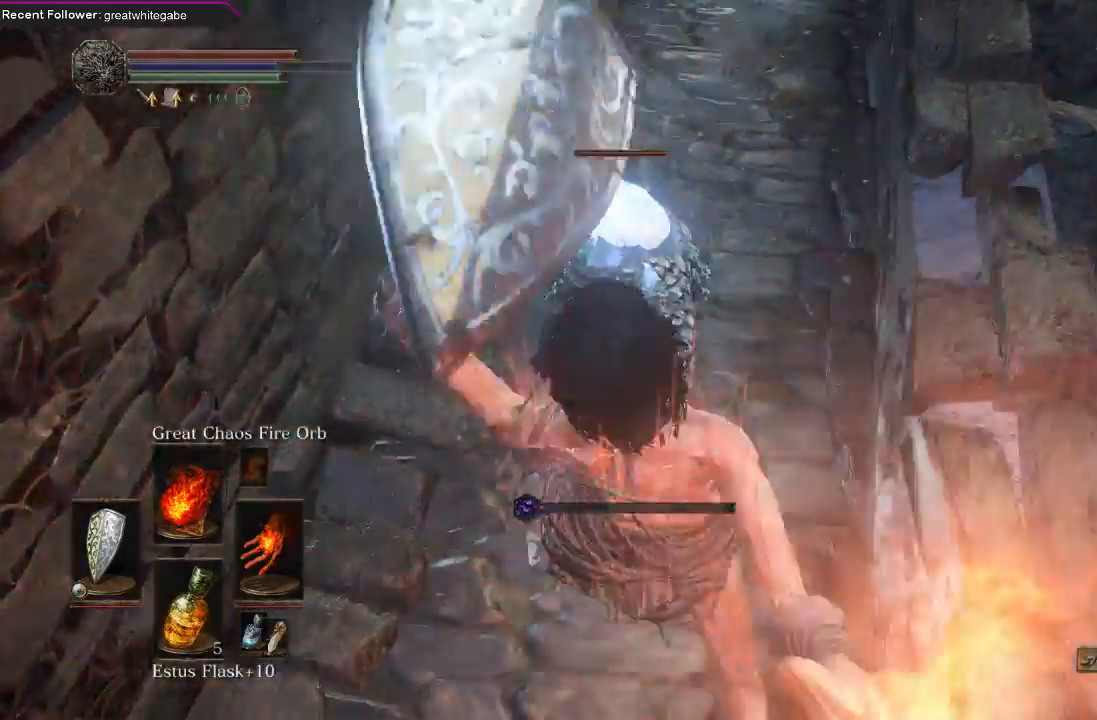
{"buttons": [], "left_stick": "center", "right_stick": "center"}
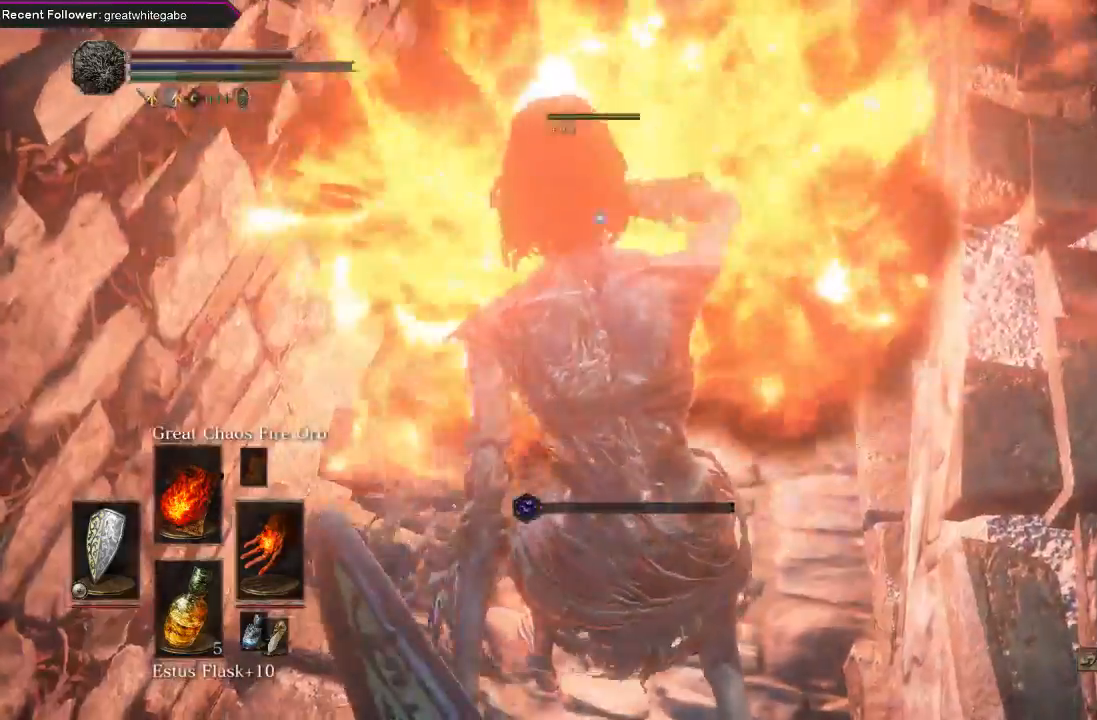
{"buttons": [], "left_stick": "up", "right_stick": "center", "events": [[133, "R3", "down"], [233, "R3", "up"], [267, "left_stick", "up"], [300, "right_stick", "left"], [400, "right_stick", "down-left"], [500, "right_stick", "center"]]}
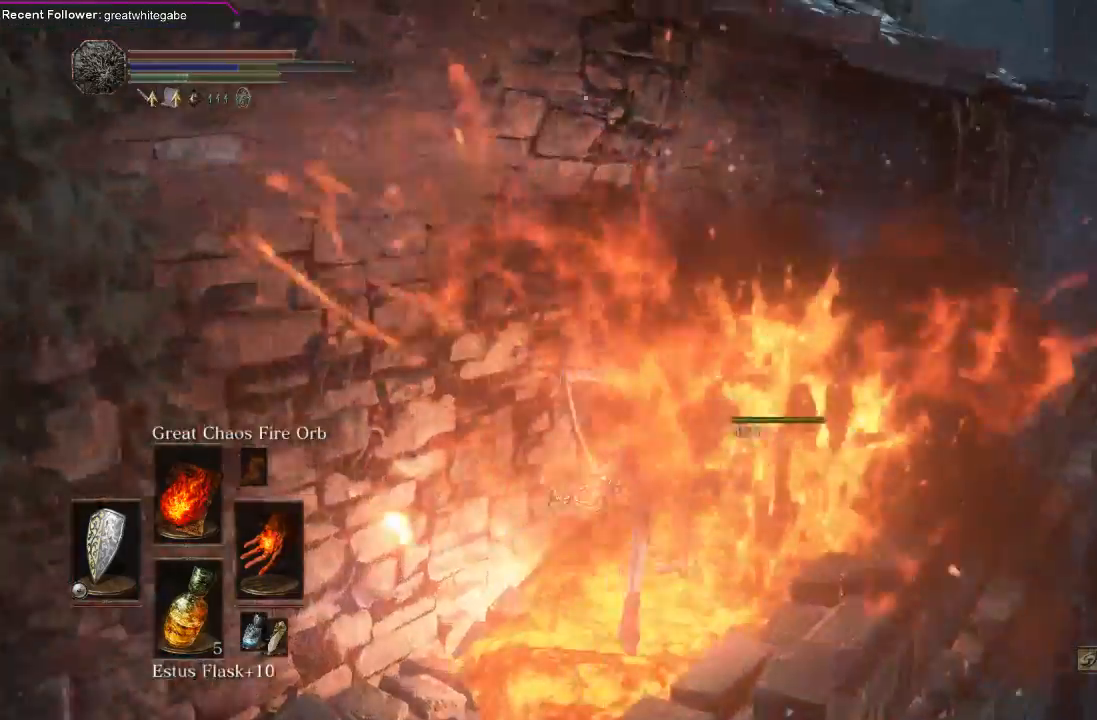
{"buttons": [], "left_stick": "up-right", "right_stick": "center", "events": [[167, "left_stick", "up-right"], [267, "right_stick", "right"], [433, "right_stick", "center"]]}
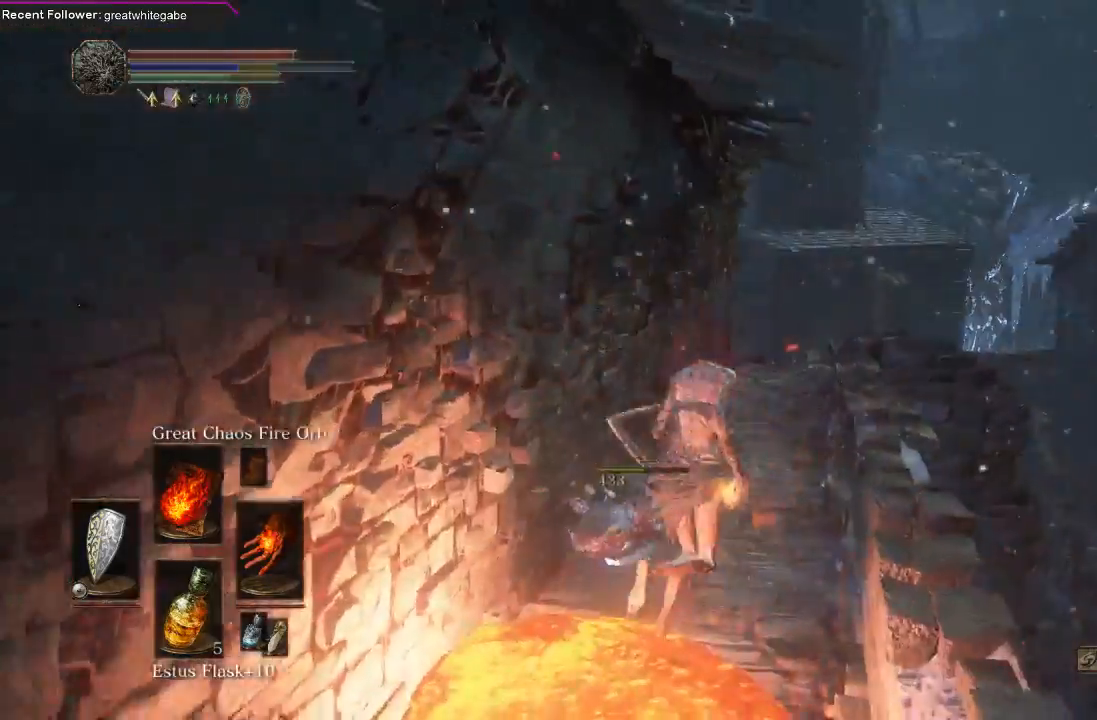
{"buttons": [], "left_stick": "center", "right_stick": "up-left", "events": [[267, "left_stick", "up"], [400, "right_stick", "up-left"], [500, "left_stick", "center"]]}
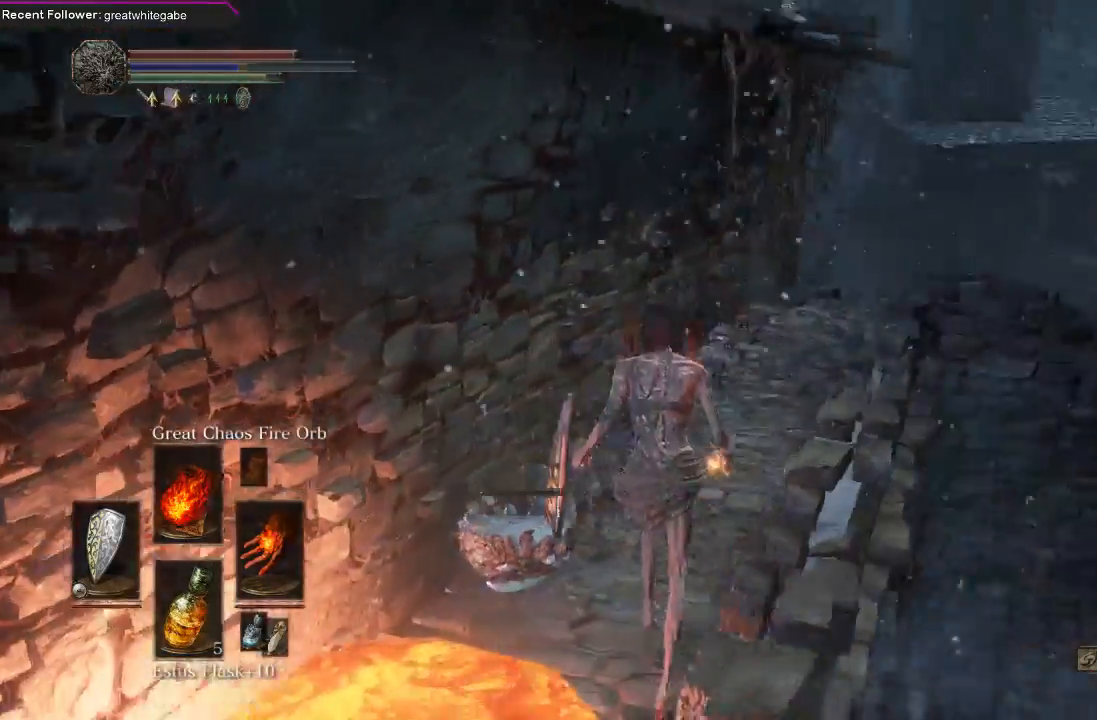
{"buttons": [], "left_stick": "center", "right_stick": "center", "events": [[167, "right_stick", "center"]]}
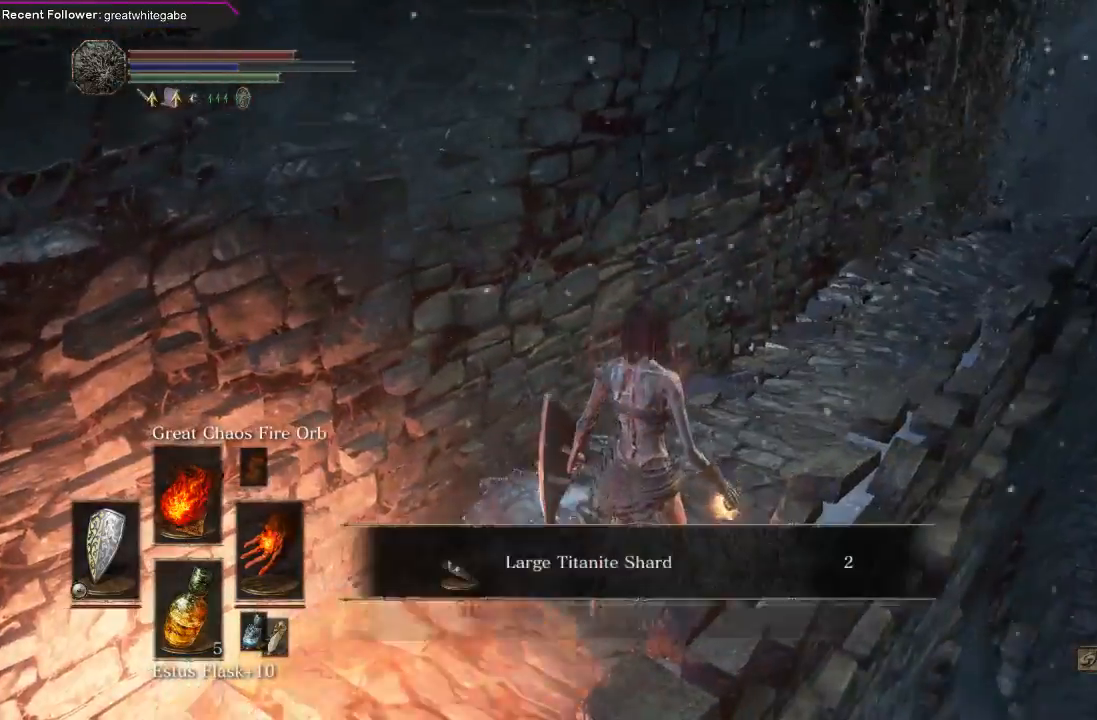
{"buttons": ["A"], "left_stick": "left", "right_stick": "center", "events": [[467, "A", "down"], [467, "left_stick", "left"]]}
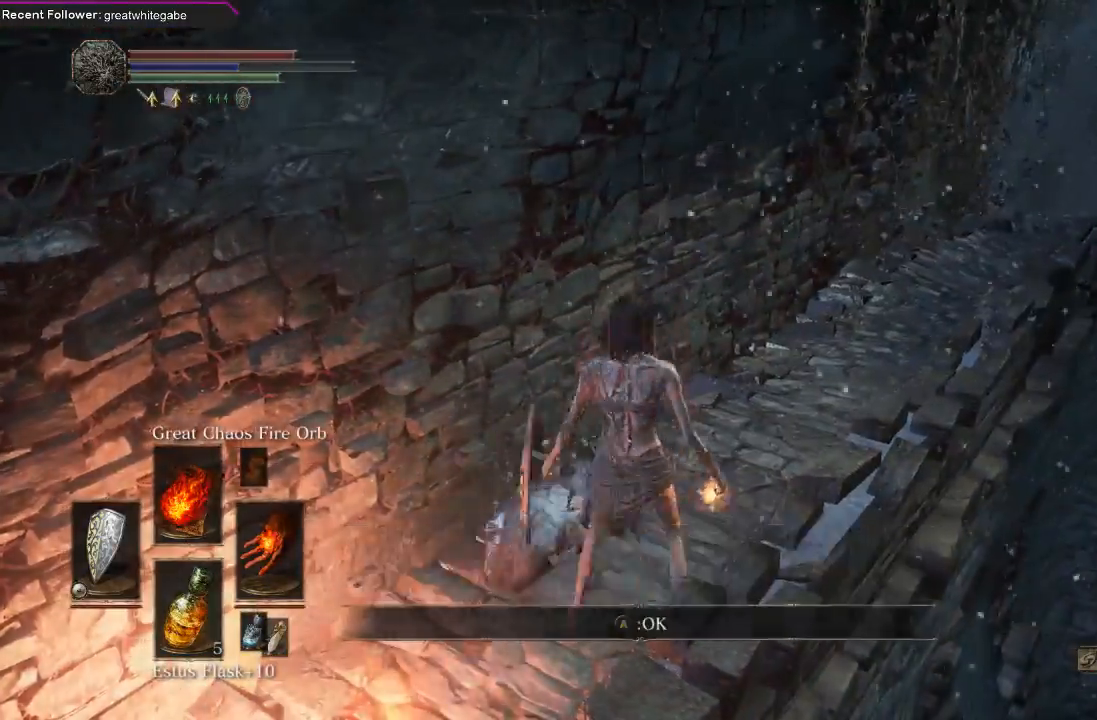
{"buttons": ["B"], "left_stick": "left", "right_stick": "left", "events": [[33, "A", "up"], [233, "right_stick", "left"], [433, "B", "down"]]}